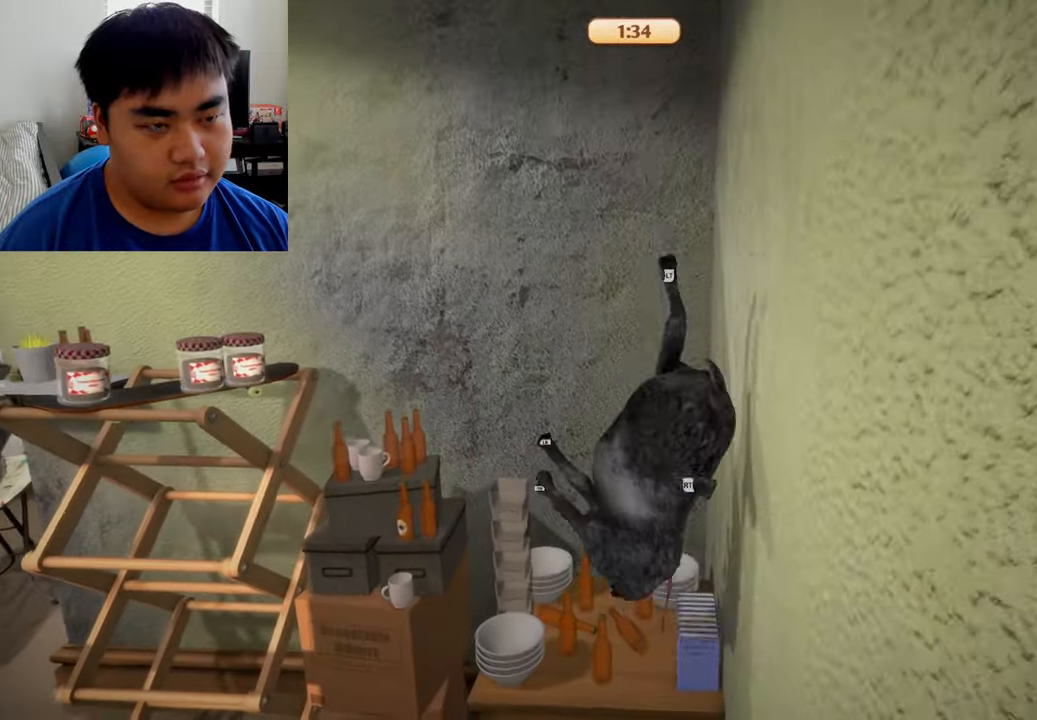
Gameplay with a controller (Xbox layout); each line is a JSON object with the inputs held at the frame after it. "events" lists button and stick changes between this image and that frame as [ms after this image, input, new state], when the widget could be followed in between.
{"buttons": ["R1"], "left_stick": "up", "right_stick": "center", "events": [[83, "left_stick", "up-left"], [166, "left_stick", "up"], [416, "R1", "down"]]}
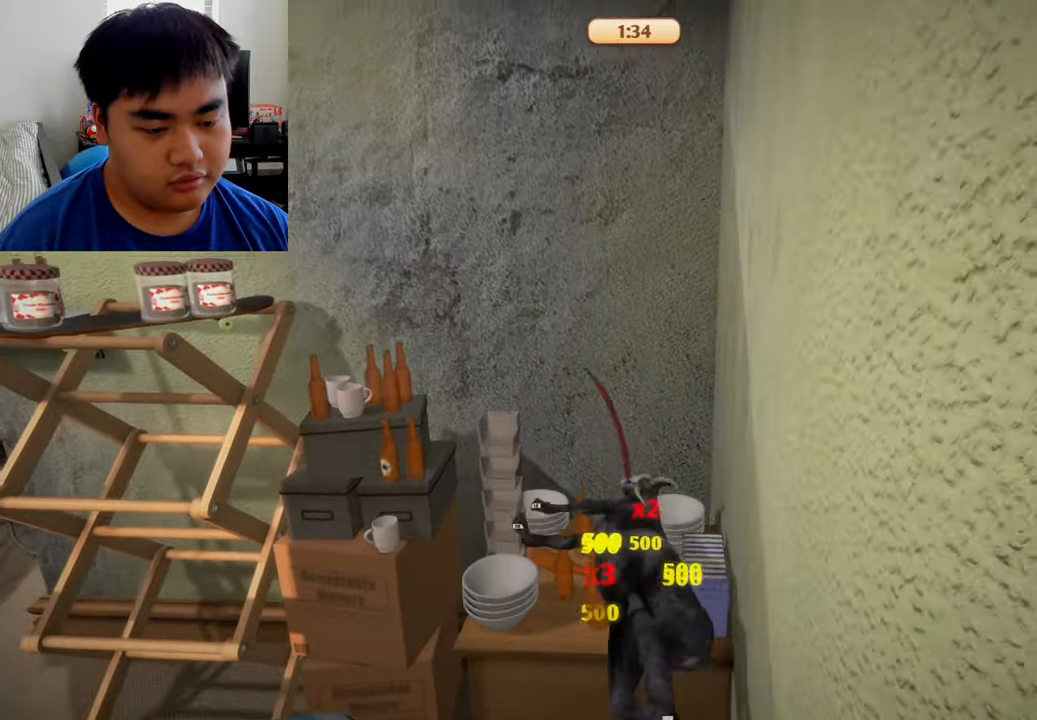
{"buttons": ["L1", "R1"], "left_stick": "up", "right_stick": "center", "events": [[125, "L1", "down"]]}
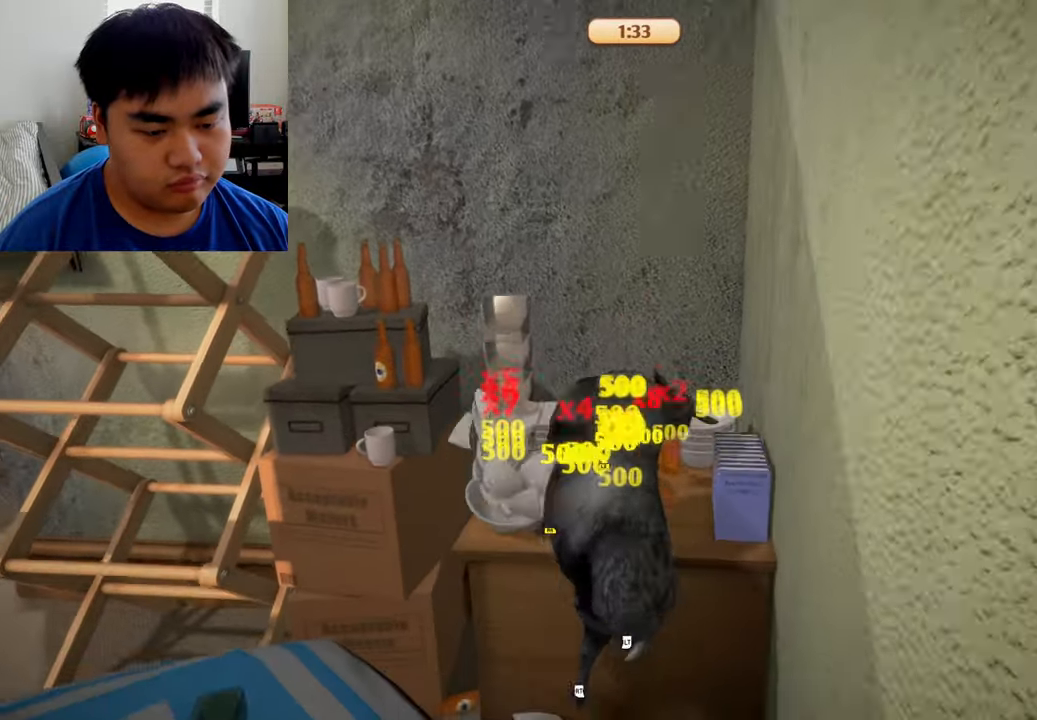
{"buttons": ["L1", "R1"], "left_stick": "up-left", "right_stick": "center", "events": [[41, "left_stick", "up-left"]]}
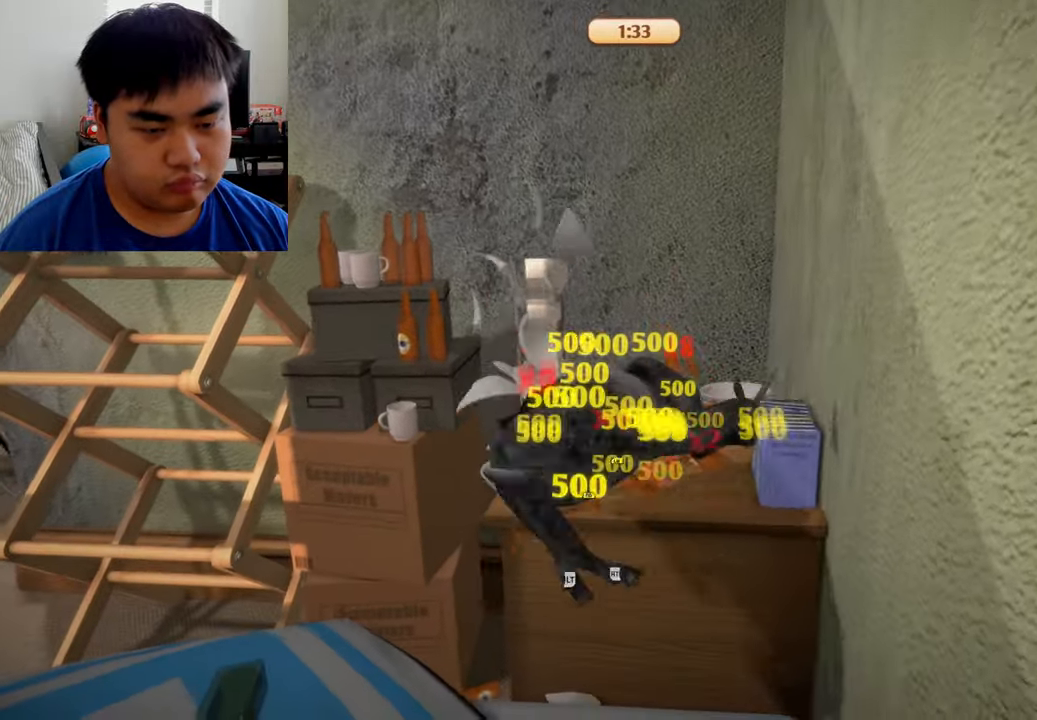
{"buttons": [], "left_stick": "left", "right_stick": "center", "events": [[125, "left_stick", "left"], [291, "L1", "up"], [291, "R1", "up"]]}
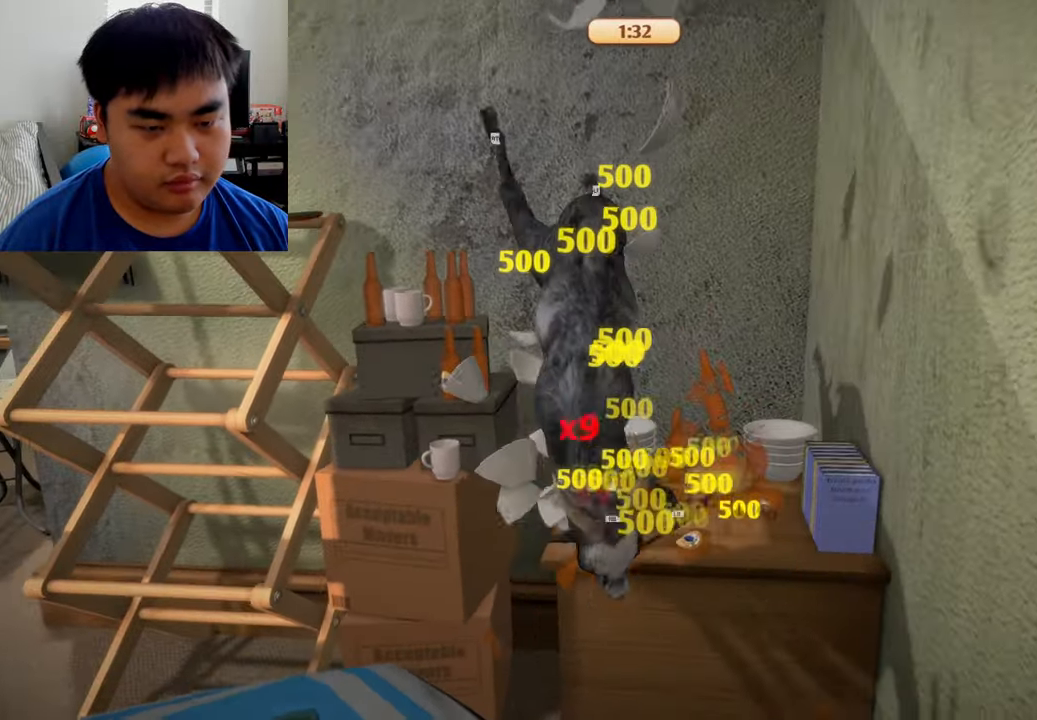
{"buttons": ["L2"], "left_stick": "up", "right_stick": "center", "events": [[500, "L2", "down"], [500, "left_stick", "up"]]}
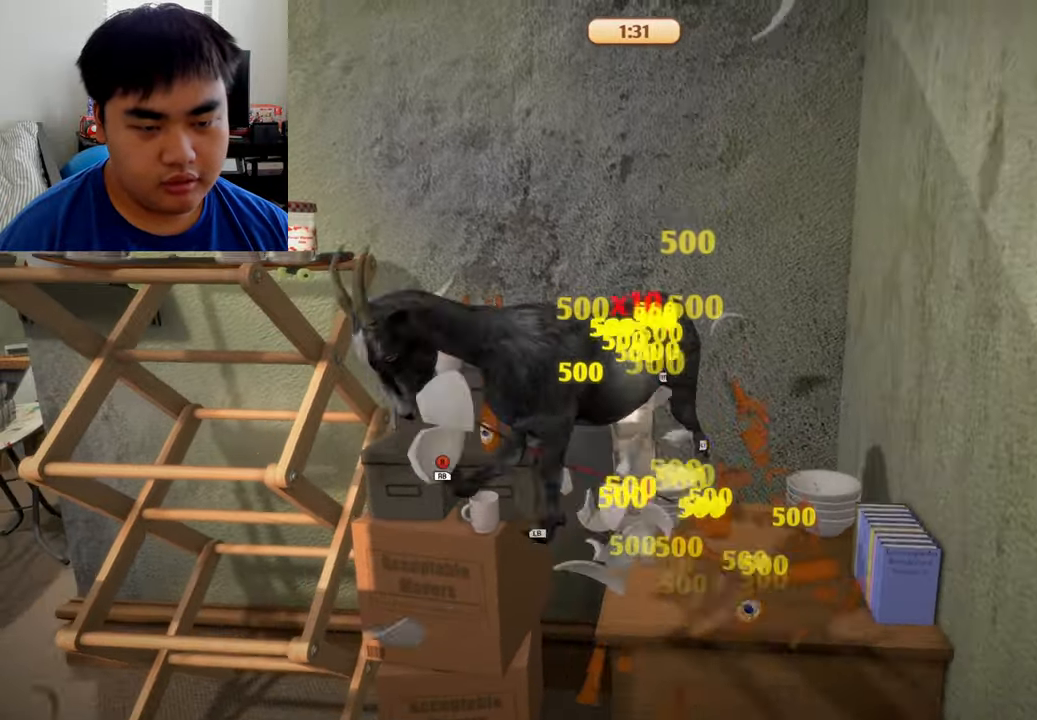
{"buttons": ["L1", "R1", "R2"], "left_stick": "up", "right_stick": "center", "events": [[83, "R1", "down"], [166, "R2", "down"], [250, "L2", "up"], [333, "L1", "down"]]}
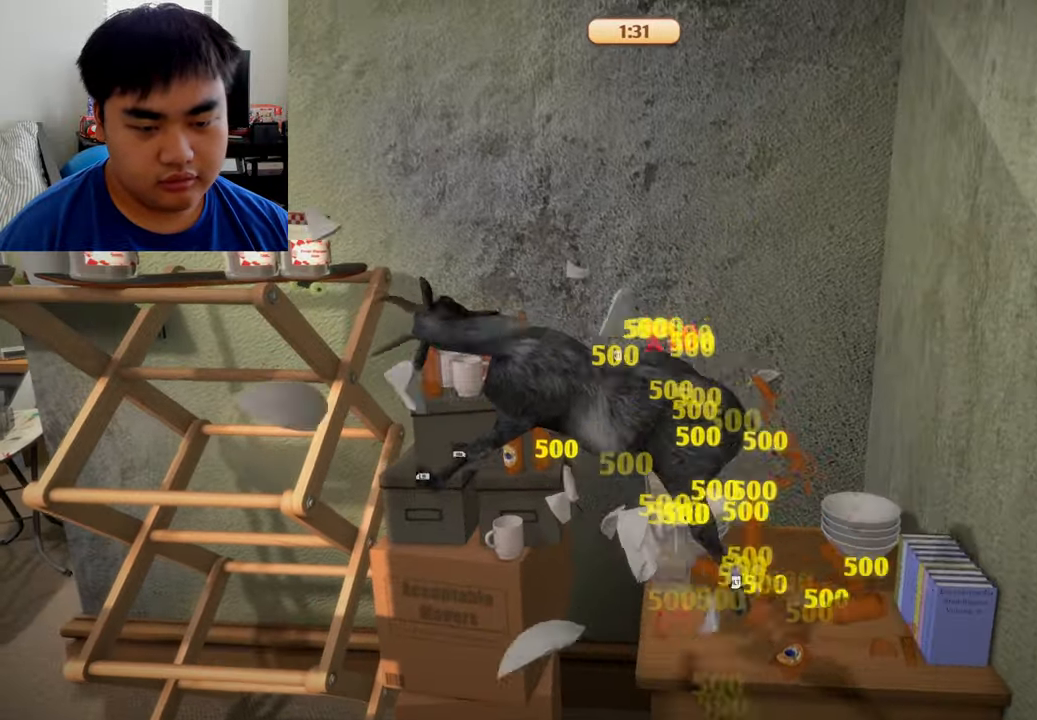
{"buttons": ["L1", "R1"], "left_stick": "up", "right_stick": "center", "events": [[208, "R2", "up"]]}
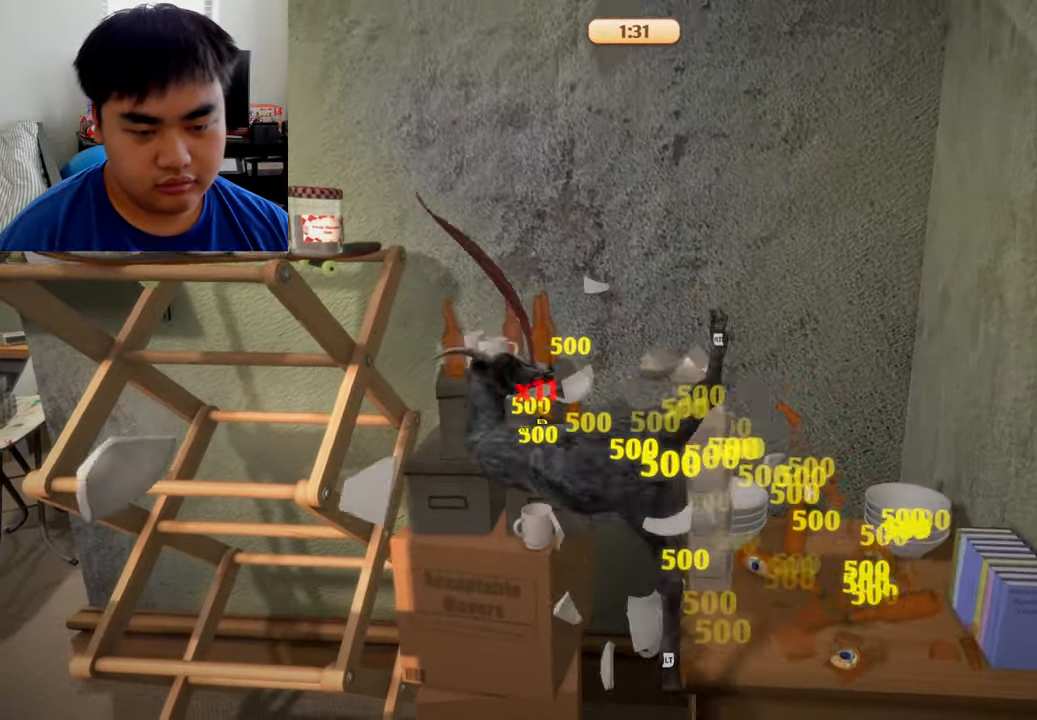
{"buttons": ["L1", "R1"], "left_stick": "up", "right_stick": "center", "events": []}
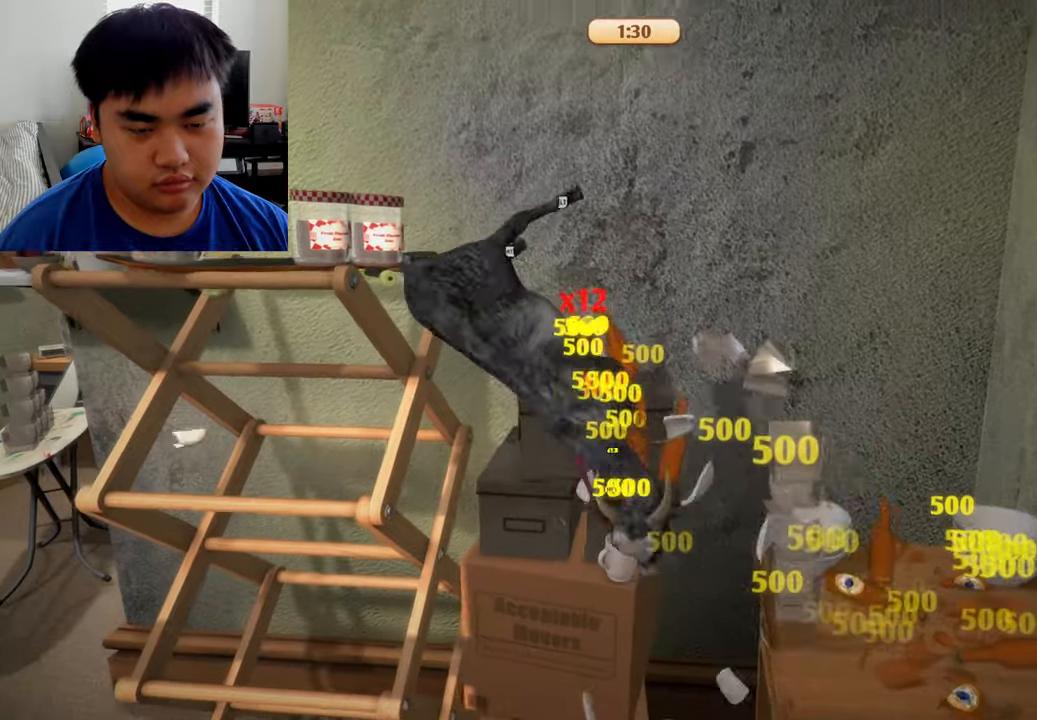
{"buttons": ["L1", "R1"], "left_stick": "up-left", "right_stick": "center", "events": [[167, "L1", "up"], [209, "R1", "up"], [250, "left_stick", "up-left"], [375, "R1", "down"], [459, "L1", "down"]]}
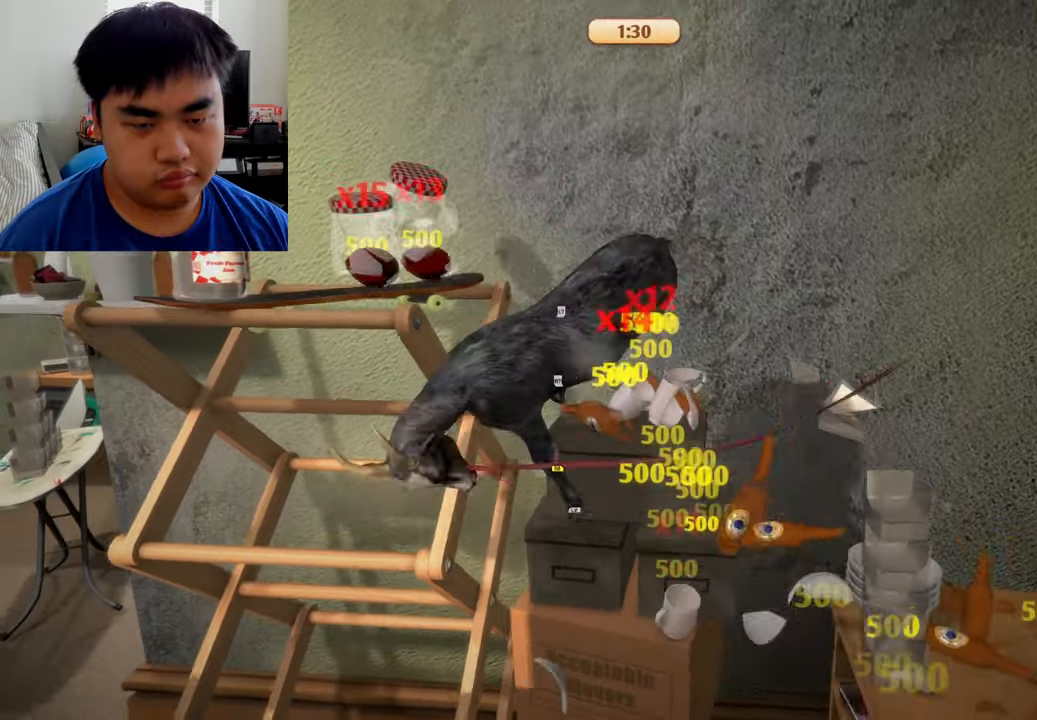
{"buttons": [], "left_stick": "left", "right_stick": "center", "events": [[167, "left_stick", "left"], [417, "R1", "up"], [500, "L1", "up"]]}
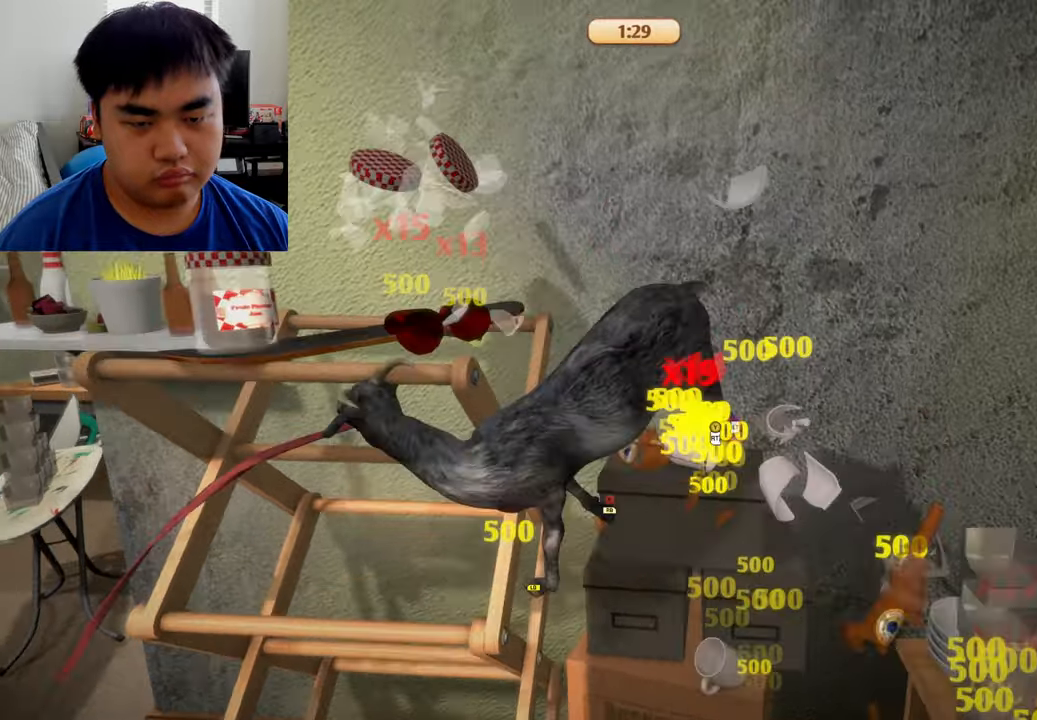
{"buttons": ["L1", "R2"], "left_stick": "left", "right_stick": "center", "events": [[167, "R1", "down"], [250, "L1", "down"], [500, "R1", "up"], [500, "R2", "down"]]}
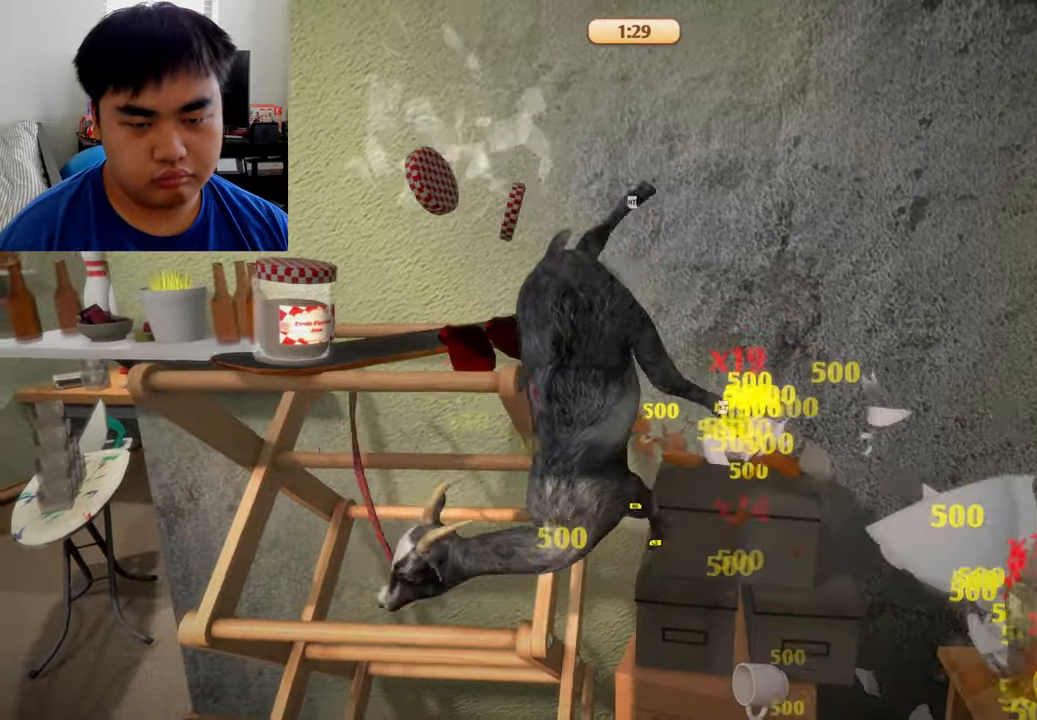
{"buttons": ["L1", "R2"], "left_stick": "left", "right_stick": "center", "events": []}
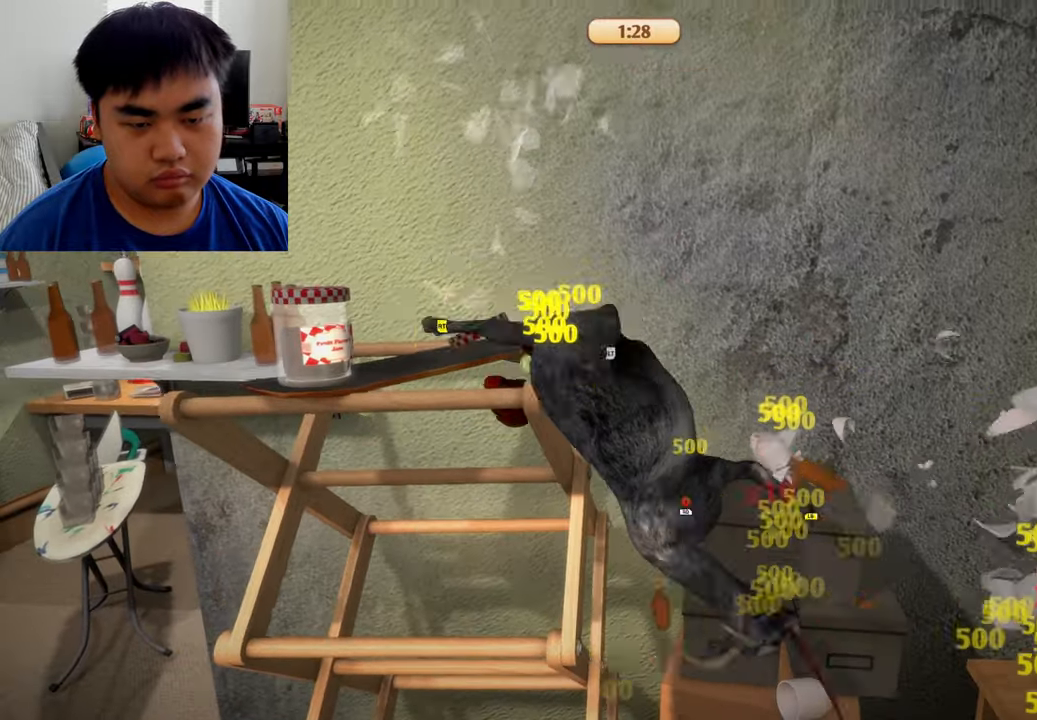
{"buttons": ["L1", "R1", "R2"], "left_stick": "up", "right_stick": "center", "events": [[334, "R1", "down"], [500, "left_stick", "up"]]}
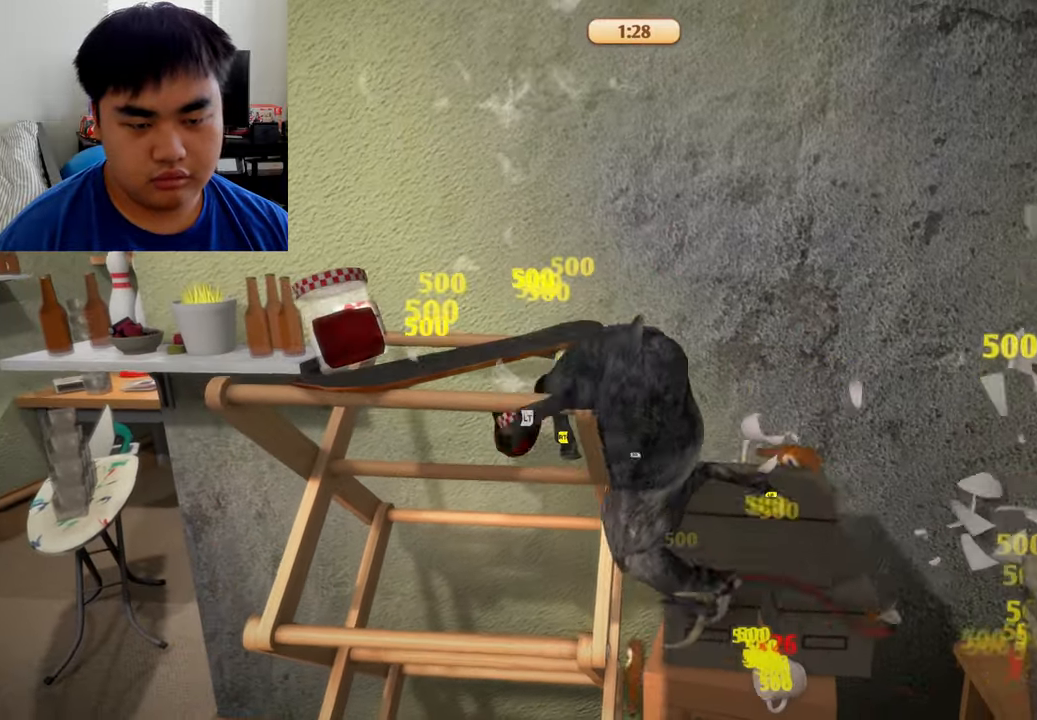
{"buttons": ["L2", "R2"], "left_stick": "up-right", "right_stick": "center", "events": [[42, "left_stick", "up-right"], [125, "R2", "up"], [250, "R2", "down"], [250, "left_stick", "right"], [334, "R1", "up"], [417, "L2", "down"], [417, "left_stick", "up-right"], [500, "L1", "up"]]}
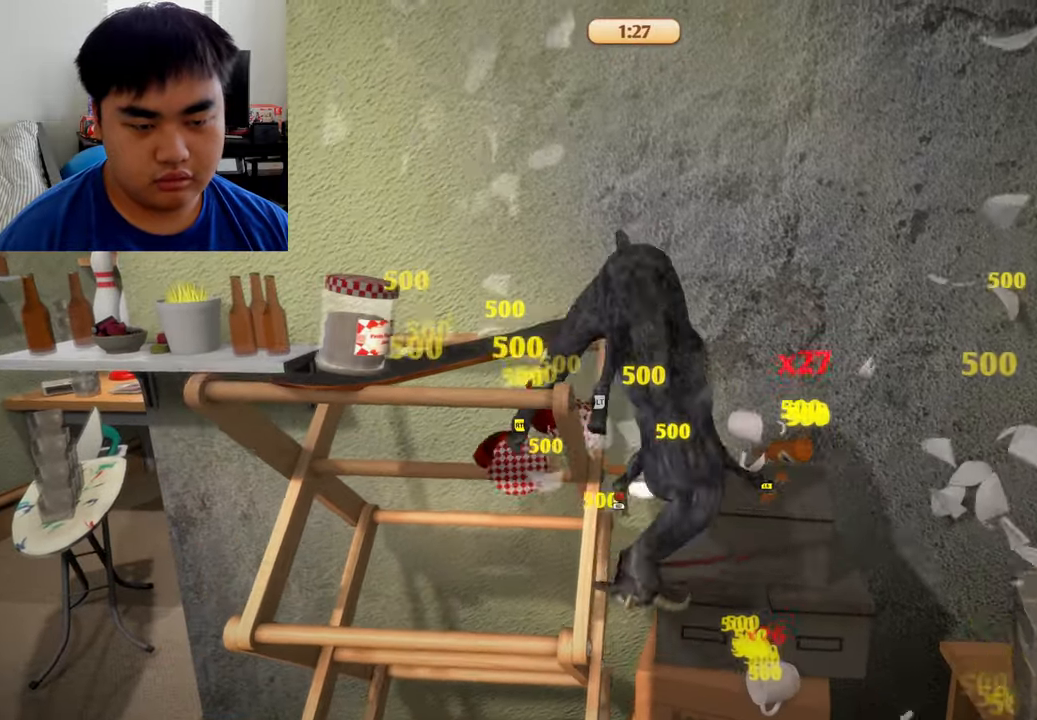
{"buttons": ["L2", "R2"], "left_stick": "up", "right_stick": "center", "events": [[334, "left_stick", "up"]]}
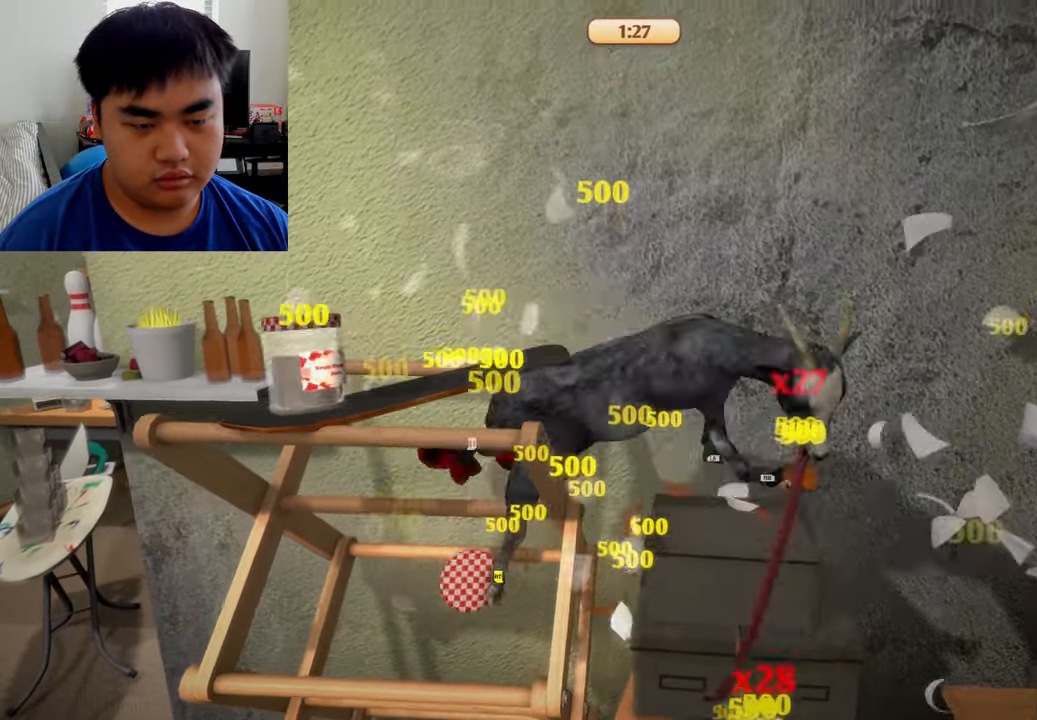
{"buttons": ["L2", "R2"], "left_stick": "up", "right_stick": "center", "events": []}
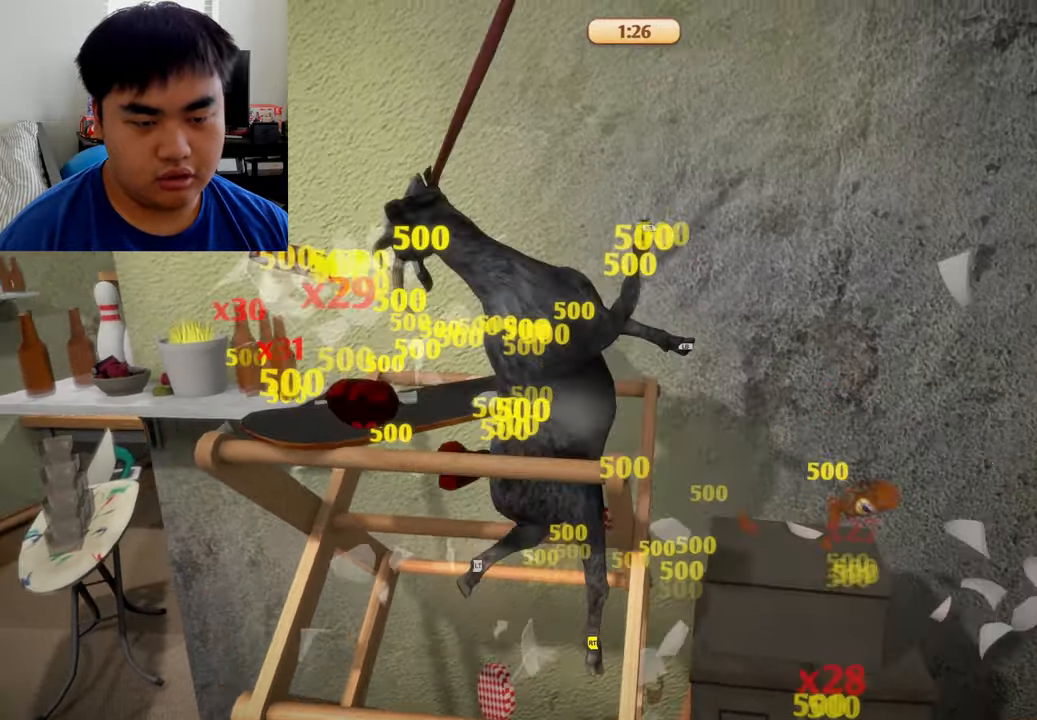
{"buttons": ["L1", "R1"], "left_stick": "up-left", "right_stick": "center", "events": [[167, "L1", "down"], [167, "L2", "up"], [167, "R1", "down"], [167, "R2", "up"], [167, "left_stick", "up-left"]]}
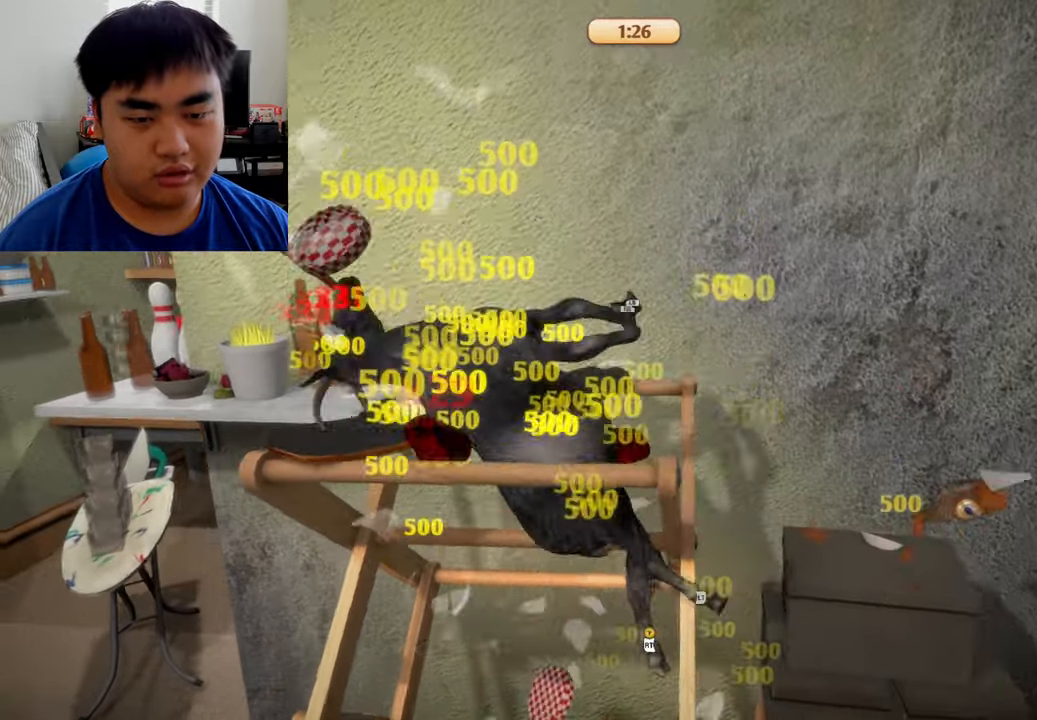
{"buttons": ["L1", "R1"], "left_stick": "up-left", "right_stick": "center", "events": []}
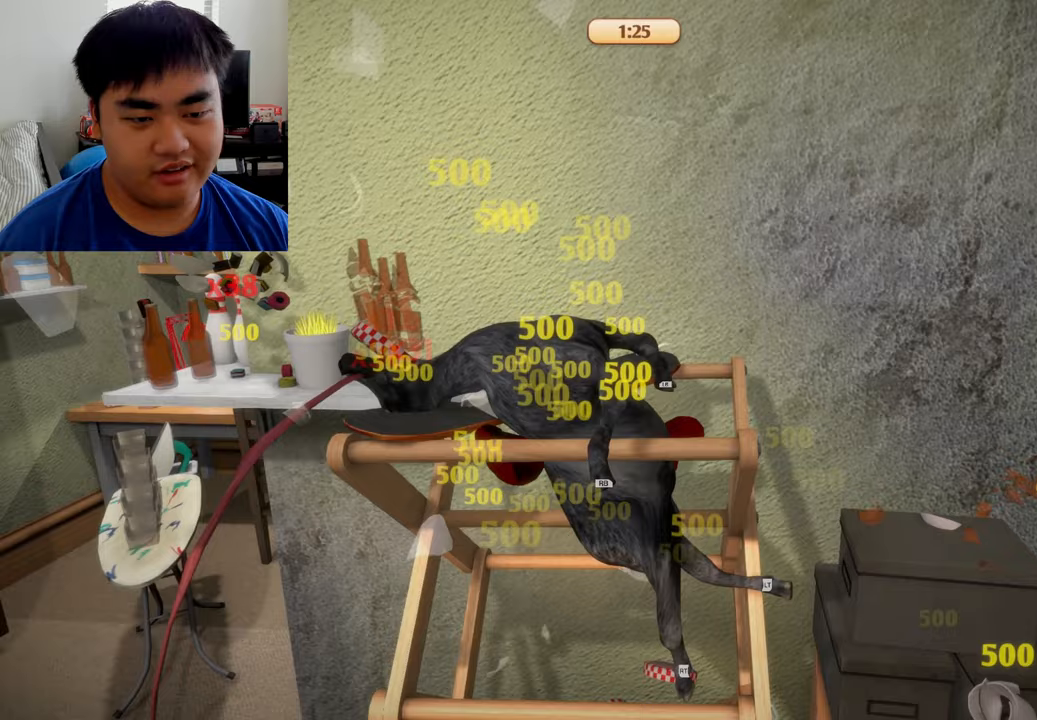
{"buttons": ["L1", "R1"], "left_stick": "up-left", "right_stick": "center", "events": [[292, "L1", "up"], [417, "L1", "down"]]}
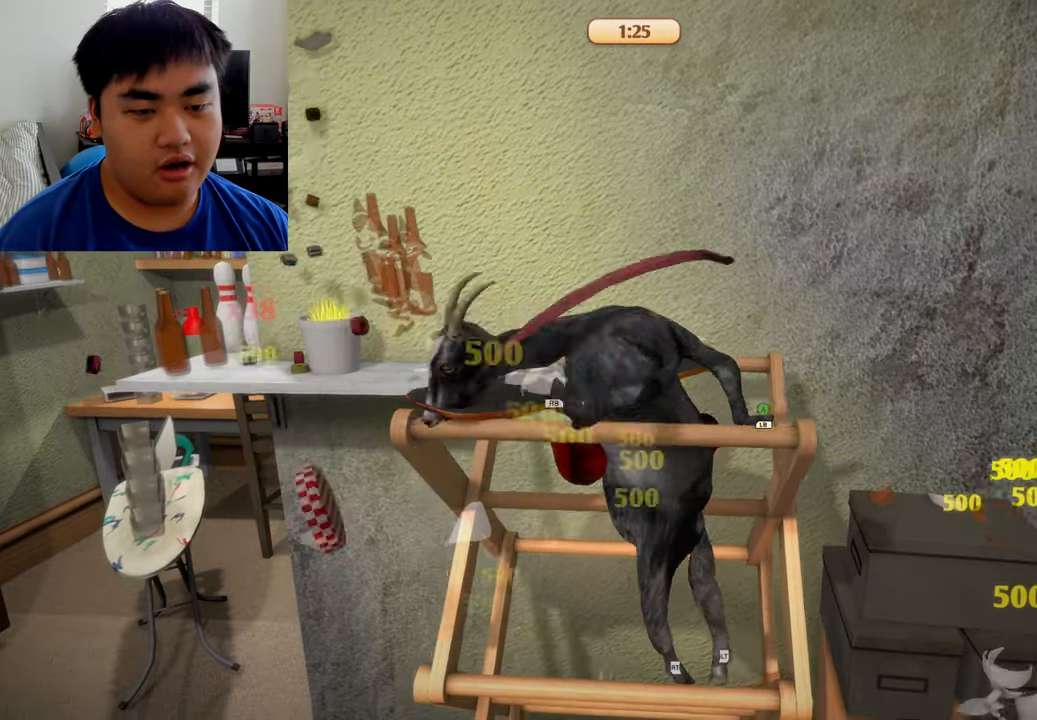
{"buttons": ["L1", "R1"], "left_stick": "down-right", "right_stick": "center", "events": [[83, "left_stick", "up-right"], [208, "left_stick", "right"], [417, "left_stick", "down-right"]]}
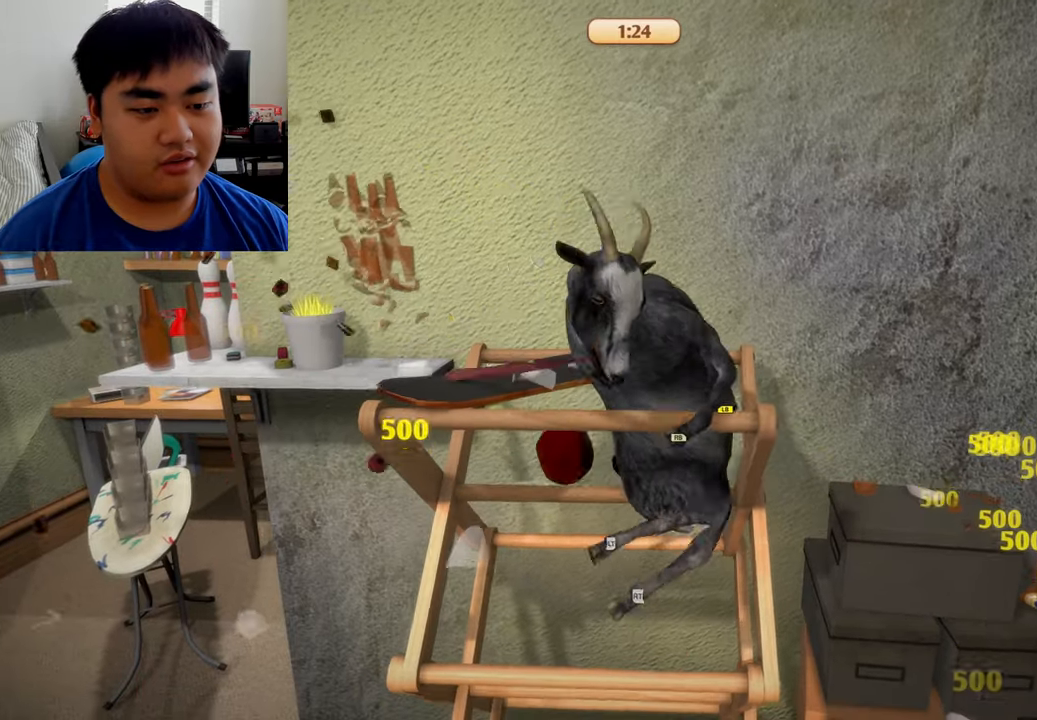
{"buttons": ["L1", "R1"], "left_stick": "up-left", "right_stick": "center", "events": [[83, "left_stick", "up-right"], [167, "left_stick", "up"], [333, "left_stick", "up-left"]]}
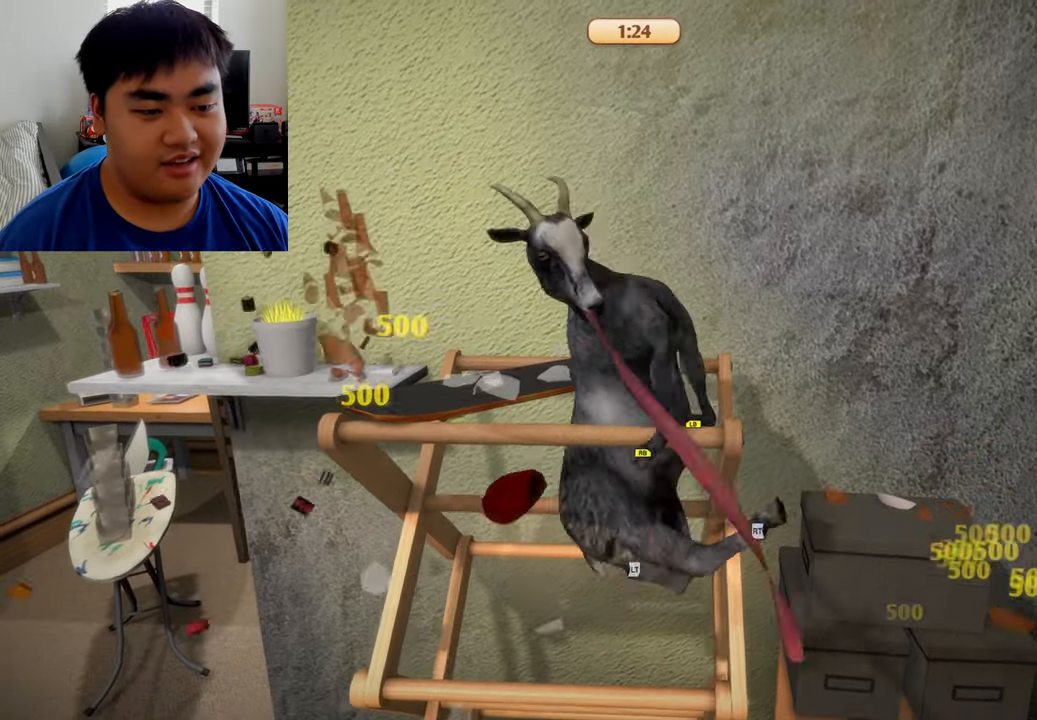
{"buttons": ["L1", "R1"], "left_stick": "up-left", "right_stick": "center", "events": []}
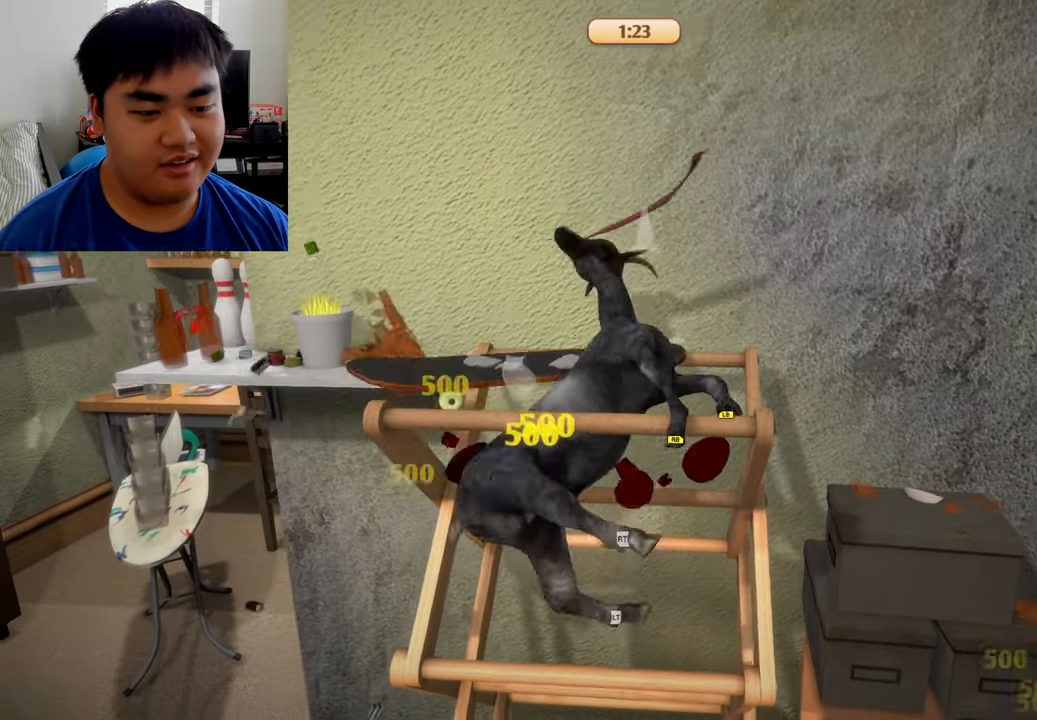
{"buttons": ["L2", "R2"], "left_stick": "up", "right_stick": "center", "events": [[83, "left_stick", "up"], [292, "L1", "up"], [333, "R1", "up"], [417, "L2", "down"], [417, "R2", "down"]]}
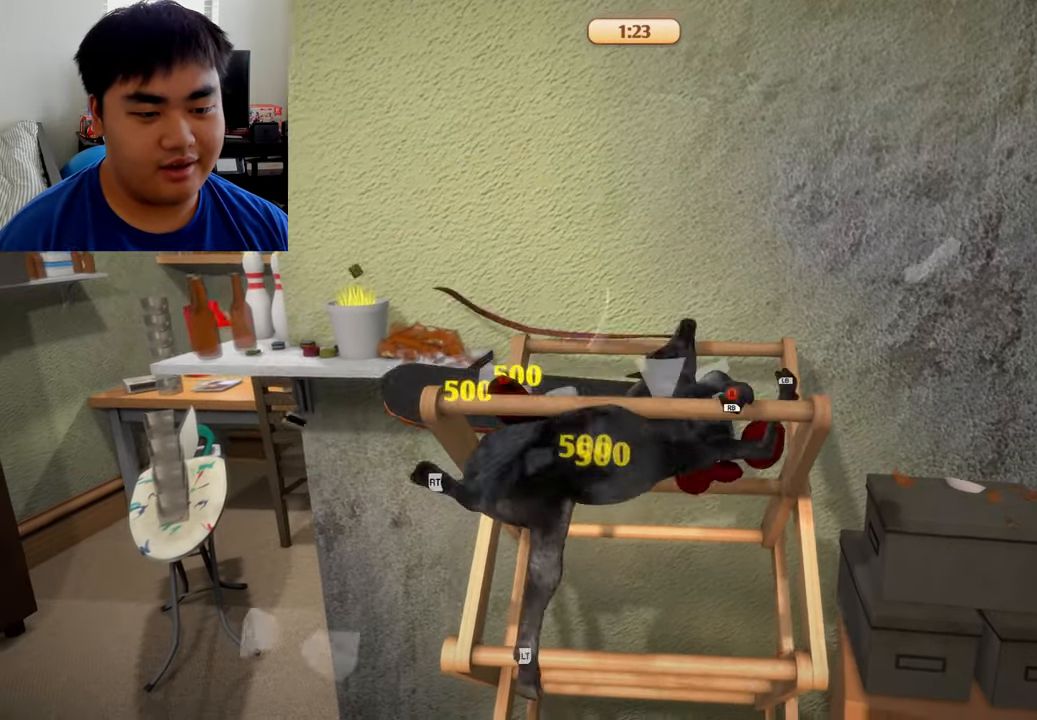
{"buttons": ["L1", "R1"], "left_stick": "up", "right_stick": "center", "events": [[333, "L2", "up"], [333, "R1", "down"], [375, "R2", "up"], [417, "L1", "down"]]}
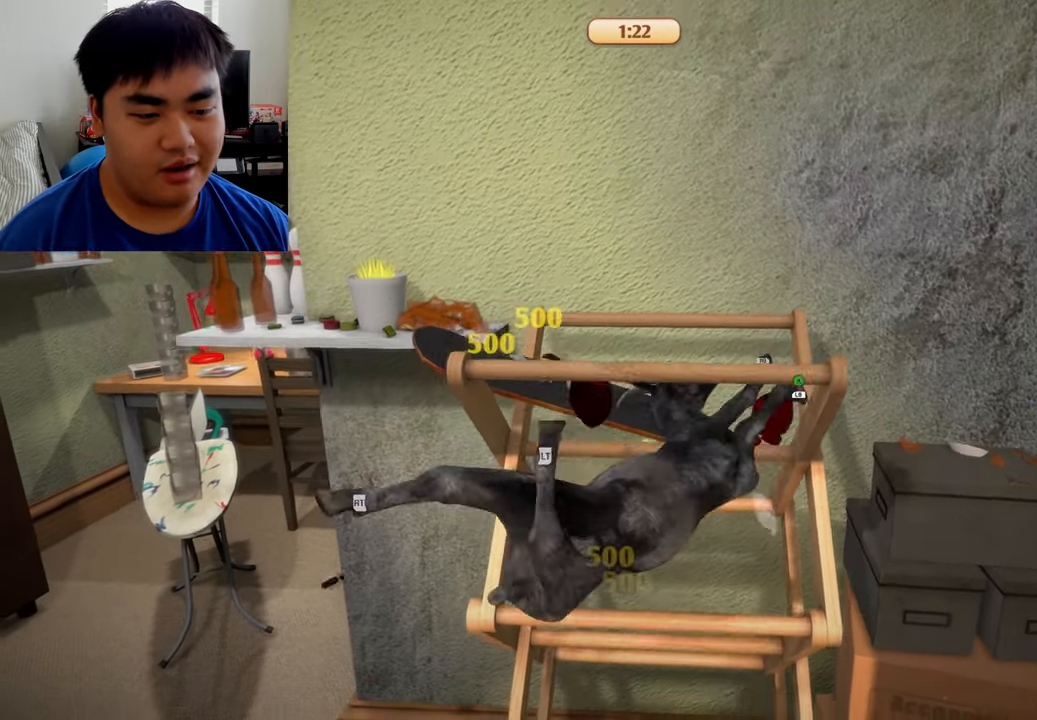
{"buttons": ["L1", "R1"], "left_stick": "up-left", "right_stick": "center", "events": [[500, "left_stick", "up-left"]]}
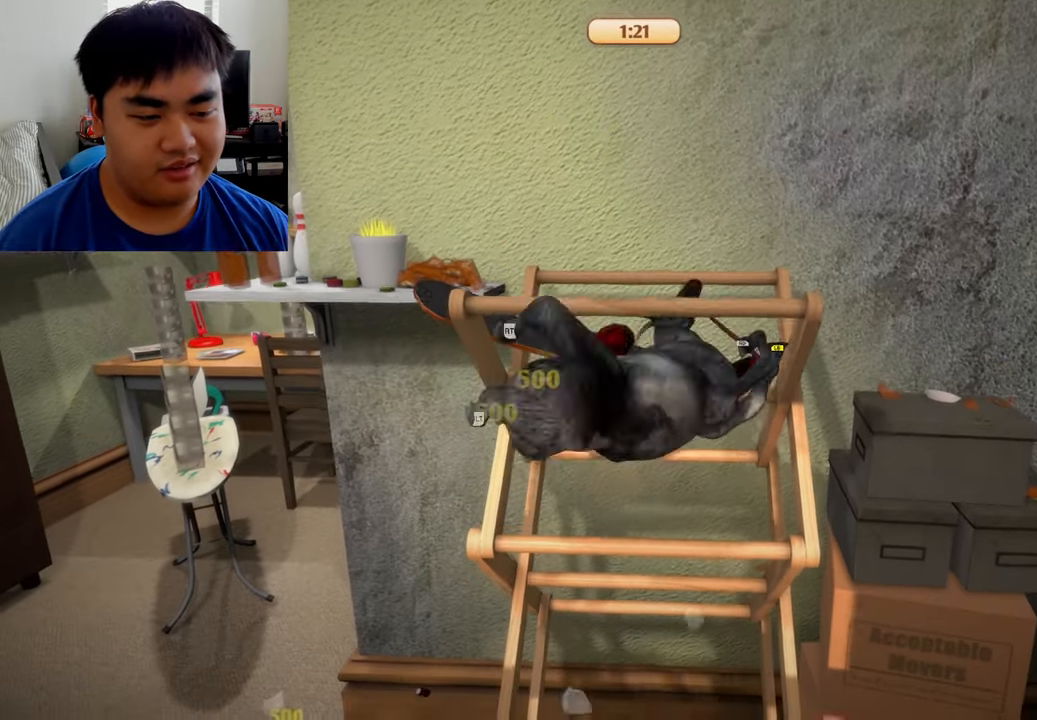
{"buttons": ["L1", "R1"], "left_stick": "up-left", "right_stick": "center", "events": []}
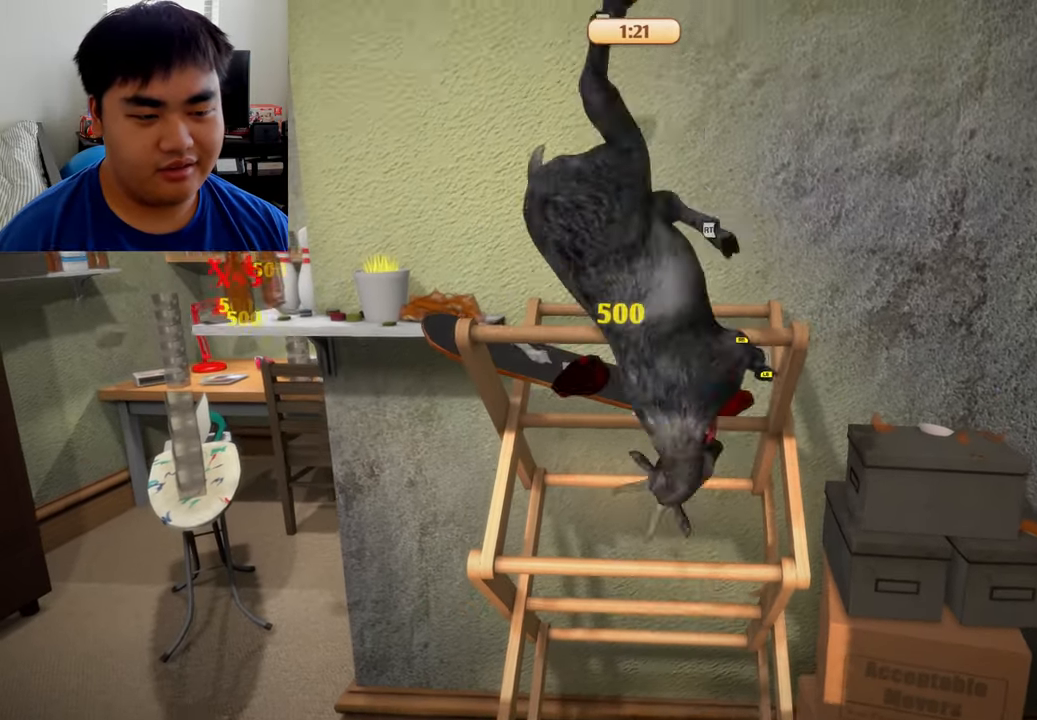
{"buttons": ["L2", "R2"], "left_stick": "up", "right_stick": "center", "events": [[333, "L2", "down"], [417, "L1", "up"], [417, "R1", "up"], [417, "R2", "down"], [458, "left_stick", "up"]]}
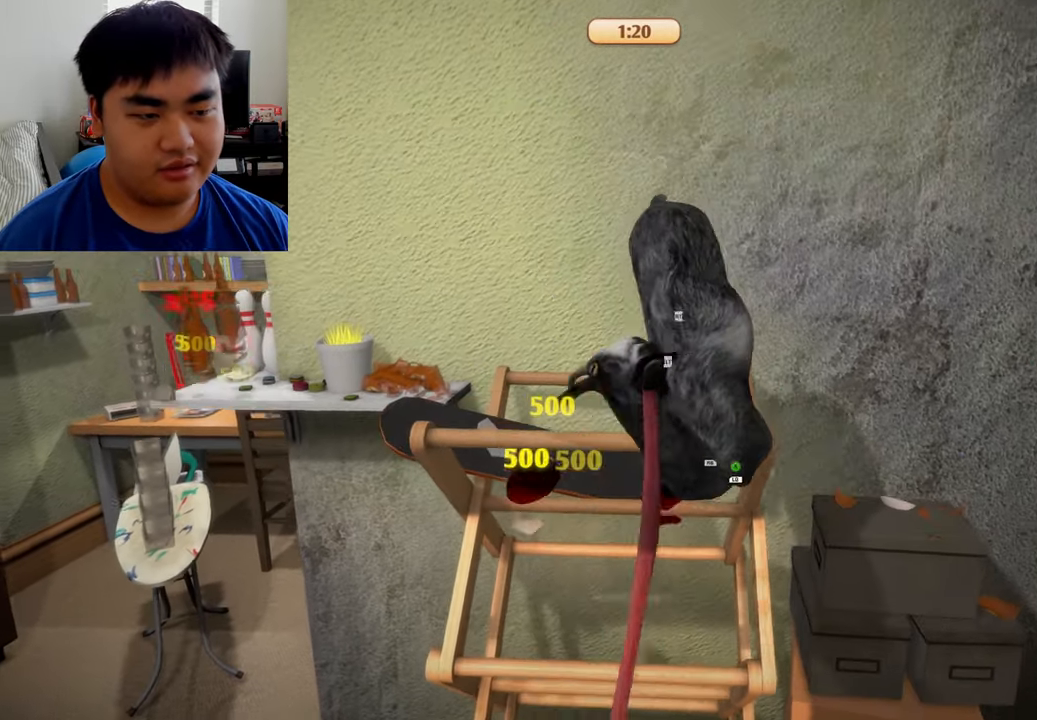
{"buttons": ["L2", "R2"], "left_stick": "up", "right_stick": "center", "events": [[83, "left_stick", "center"], [333, "left_stick", "up"]]}
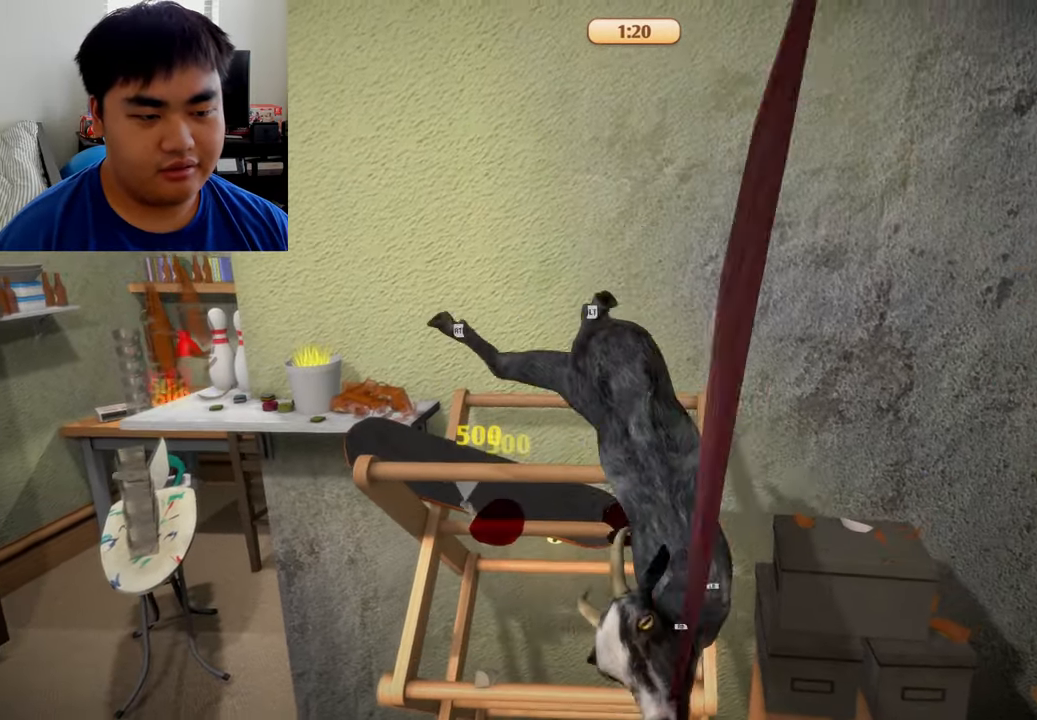
{"buttons": ["L1", "L2", "R1", "R2"], "left_stick": "up", "right_stick": "center", "events": [[250, "R1", "down"], [292, "L1", "down"]]}
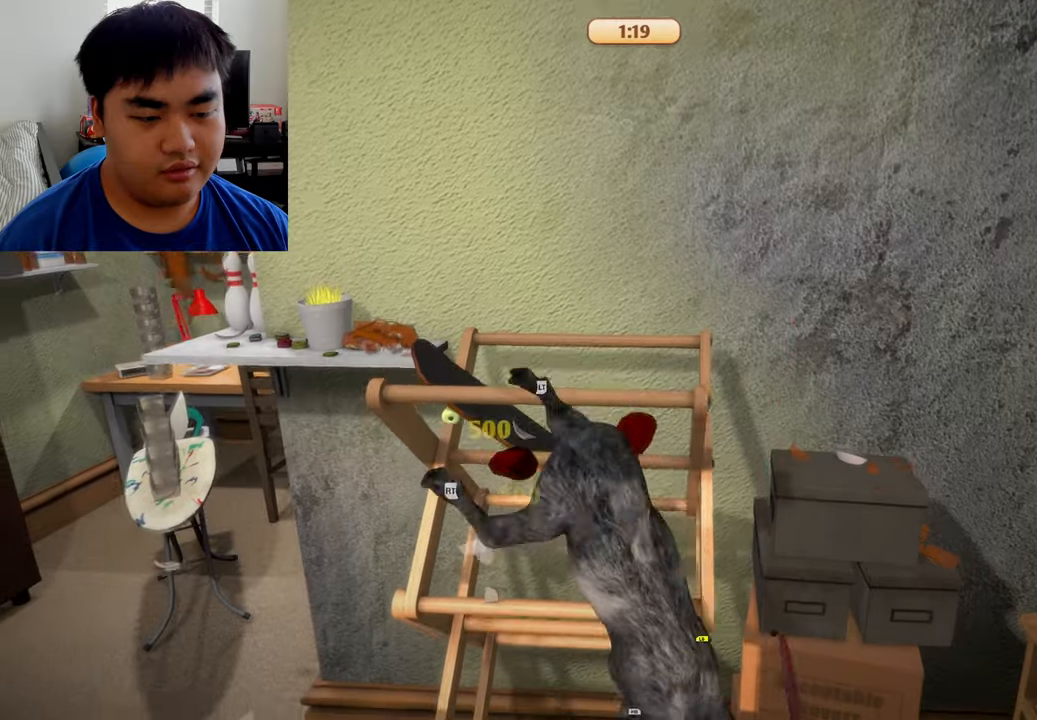
{"buttons": ["L1", "L2", "R1", "R2"], "left_stick": "up", "right_stick": "center", "events": []}